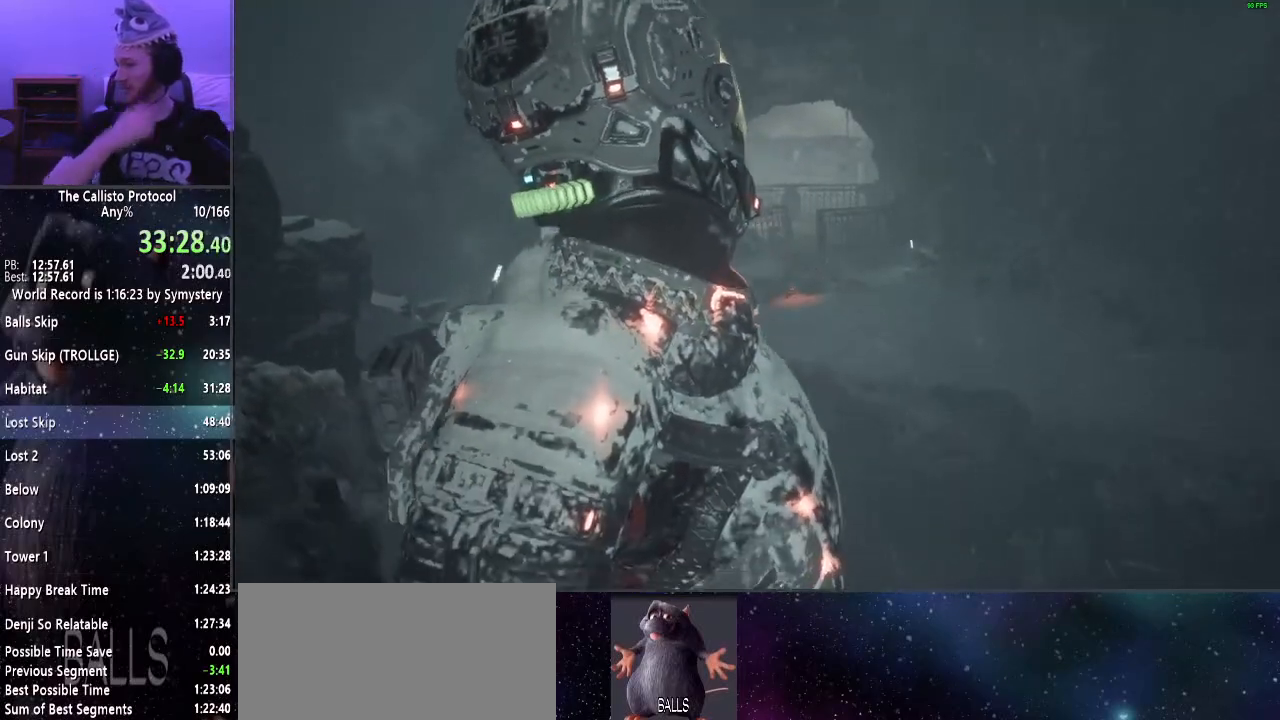
Gameplay with keyboard and mouse; each line is a JSON object with the keys and mouse buttons held at the frame after it. "events" lists presses ("down") and releases ("up") of "a", "alt", "c", "ctrl", "d", "e", "f", "q", "r", "s", "shift", "space", "tab", "v", "w", "x", "z", "mouse_left", "mouse_middle", "mouse_right", "mouse_wheel_up" and "mouse_wheel_down" between this image and that frame as [ms after this image, input, new state], when the widget could be followed in between. "mouse_left", "mouse_middle", "mouse_right", "mouse_wheel_up", "mouse_wheel_down" = the "left", "middle", "right", "wheel_up", "wheel_down" buttons of the "mouse" list. No other keys are recorded. Mouse movement is not recorded.
{"keys": ["w"], "mouse": [], "events": []}
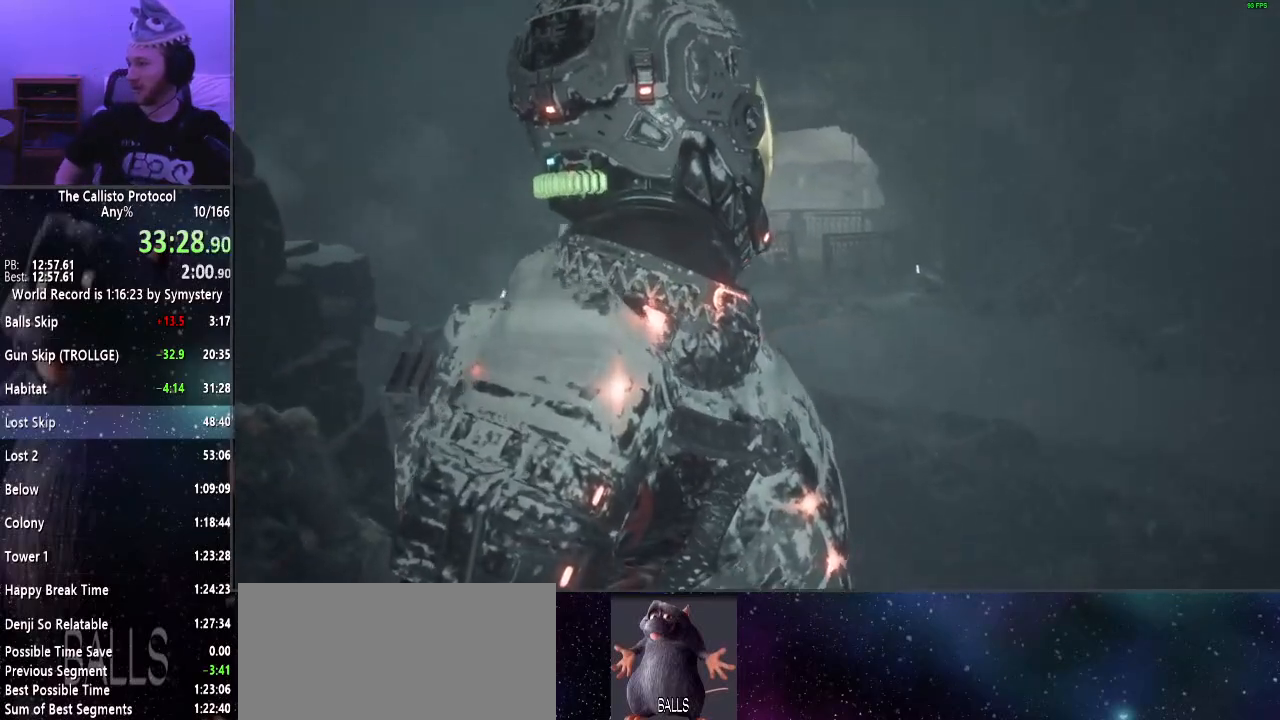
{"keys": ["w"], "mouse": [], "events": []}
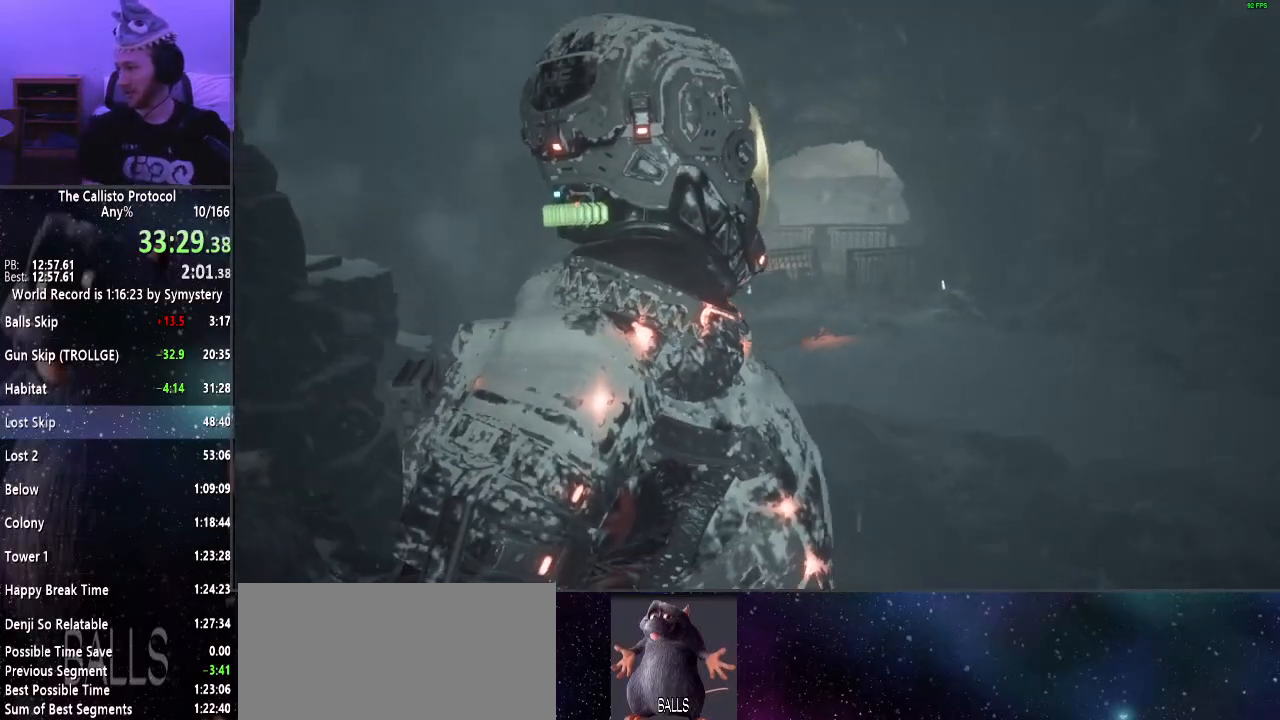
{"keys": ["w"], "mouse": [], "events": []}
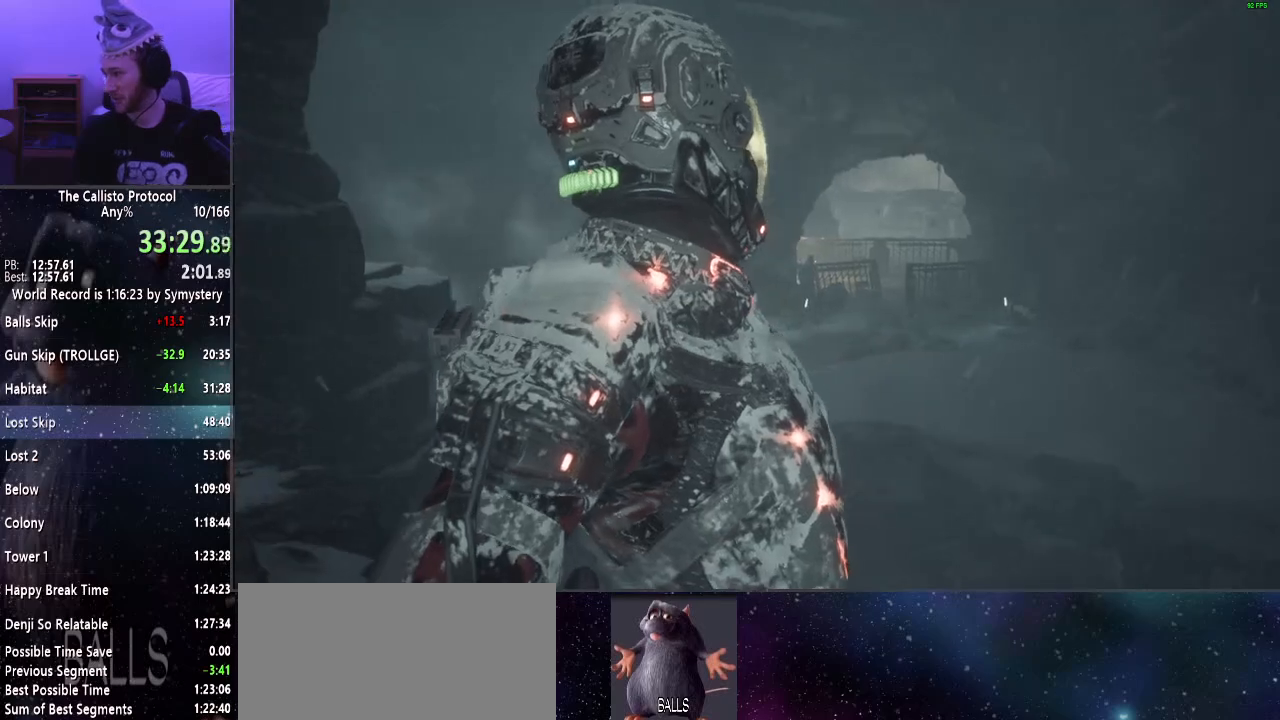
{"keys": ["w"], "mouse": [], "events": []}
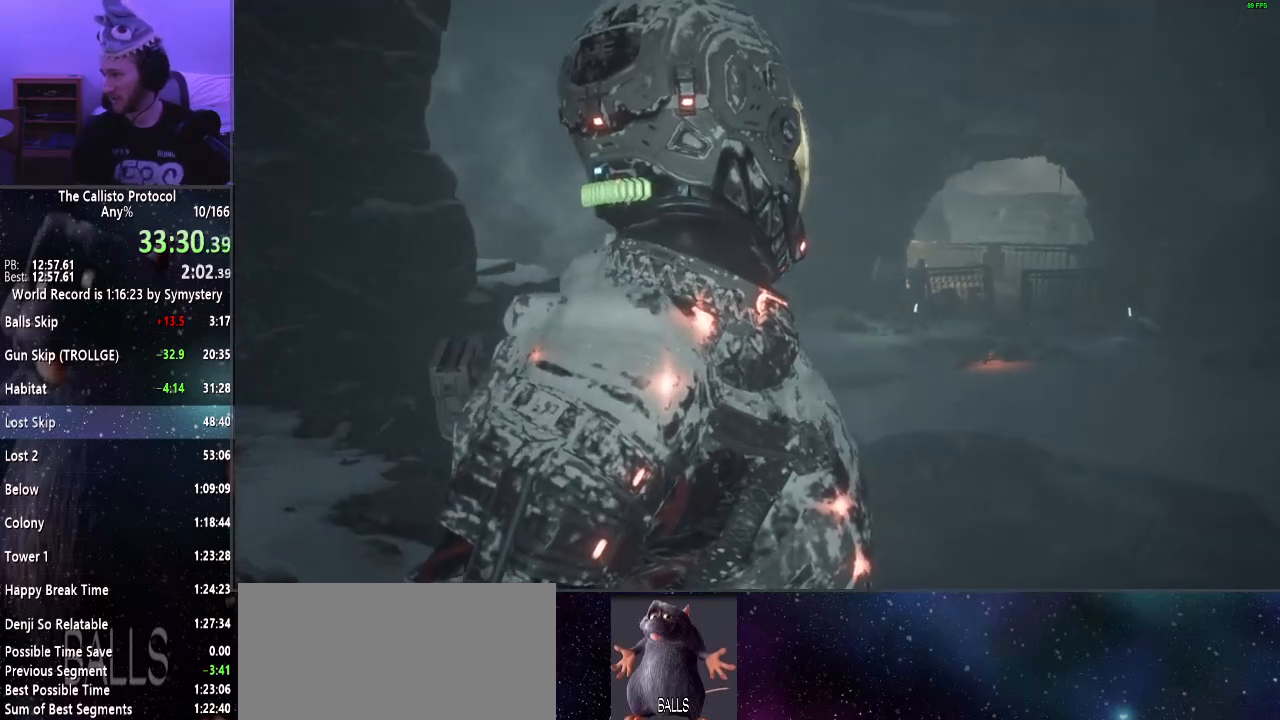
{"keys": ["w"], "mouse": [], "events": []}
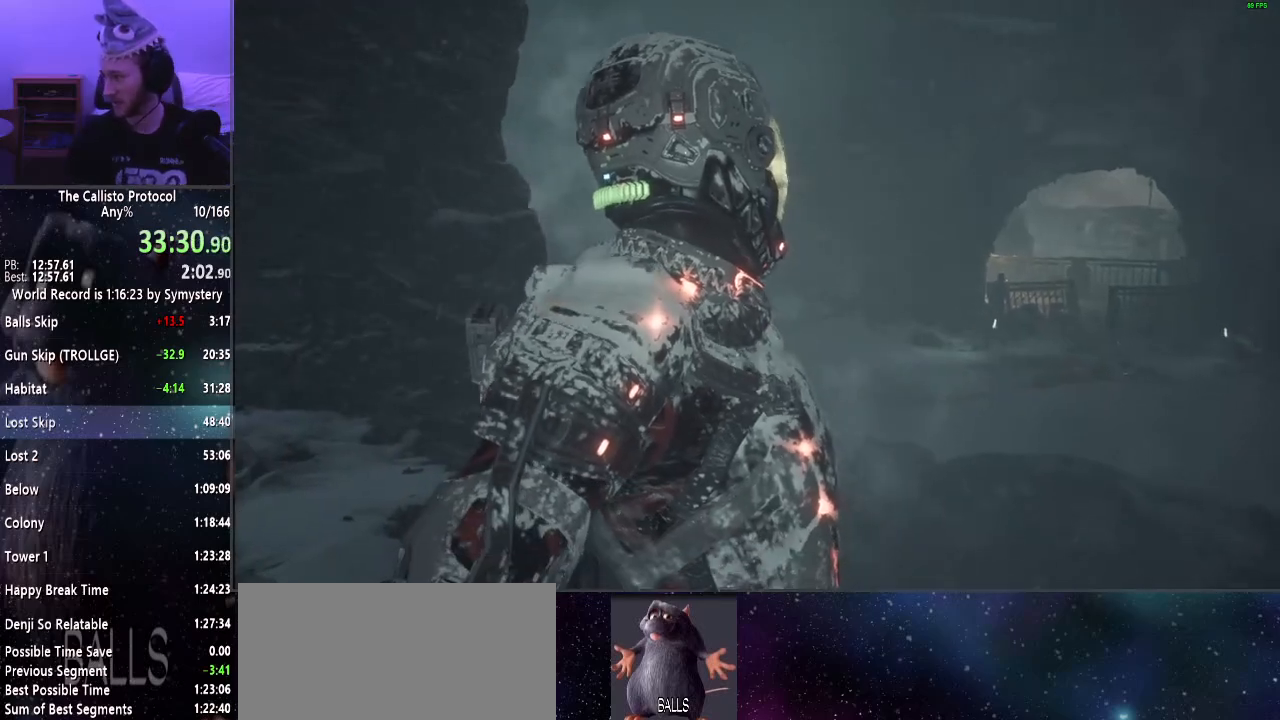
{"keys": ["w"], "mouse": [], "events": []}
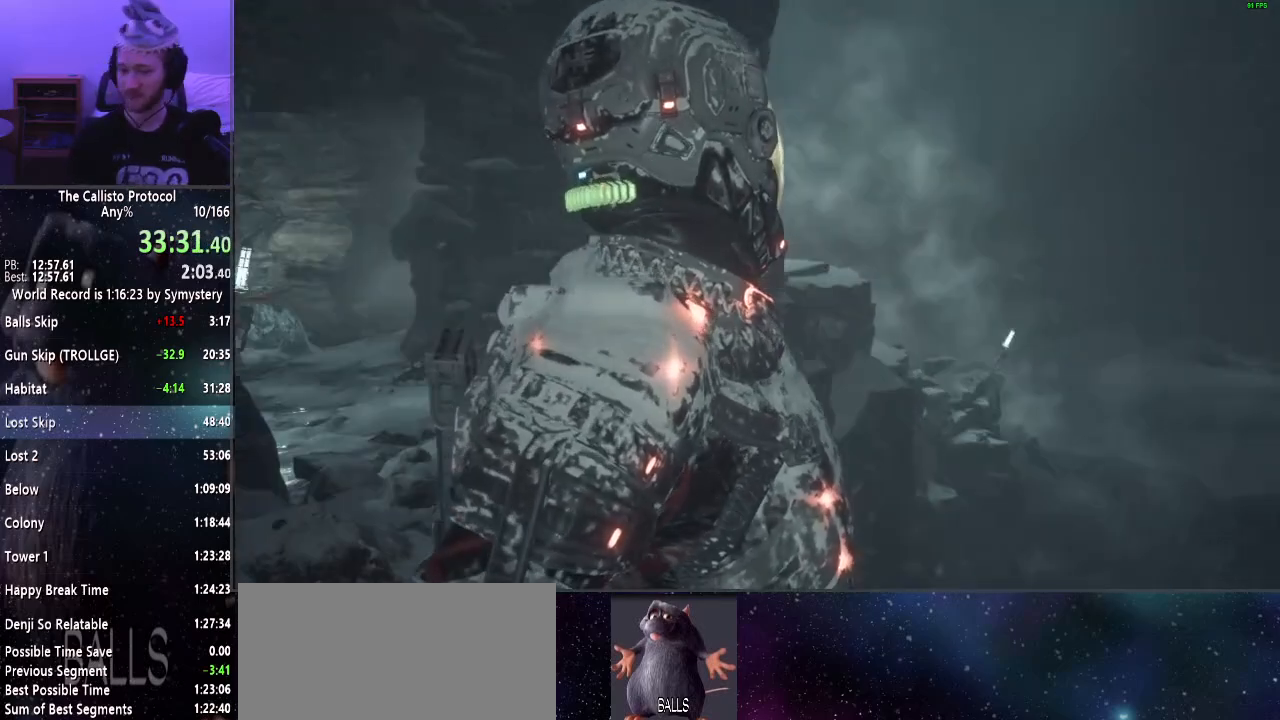
{"keys": ["w"], "mouse": [], "events": []}
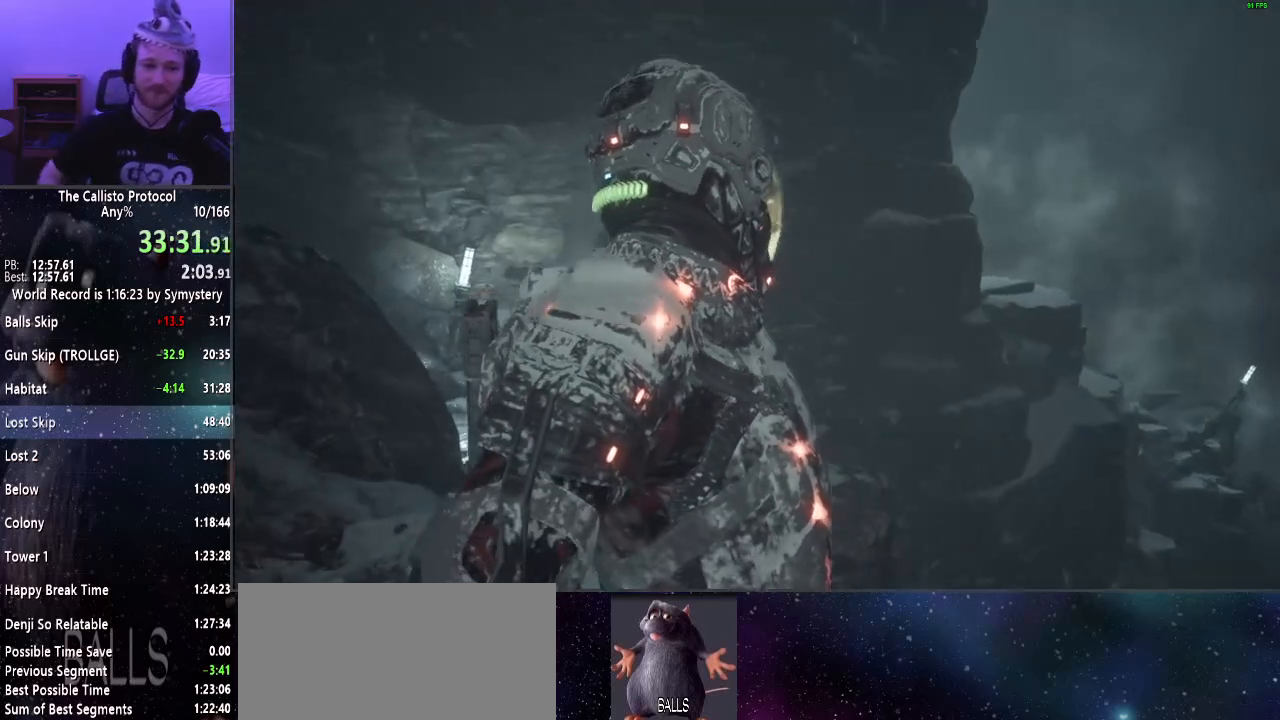
{"keys": ["w"], "mouse": [], "events": []}
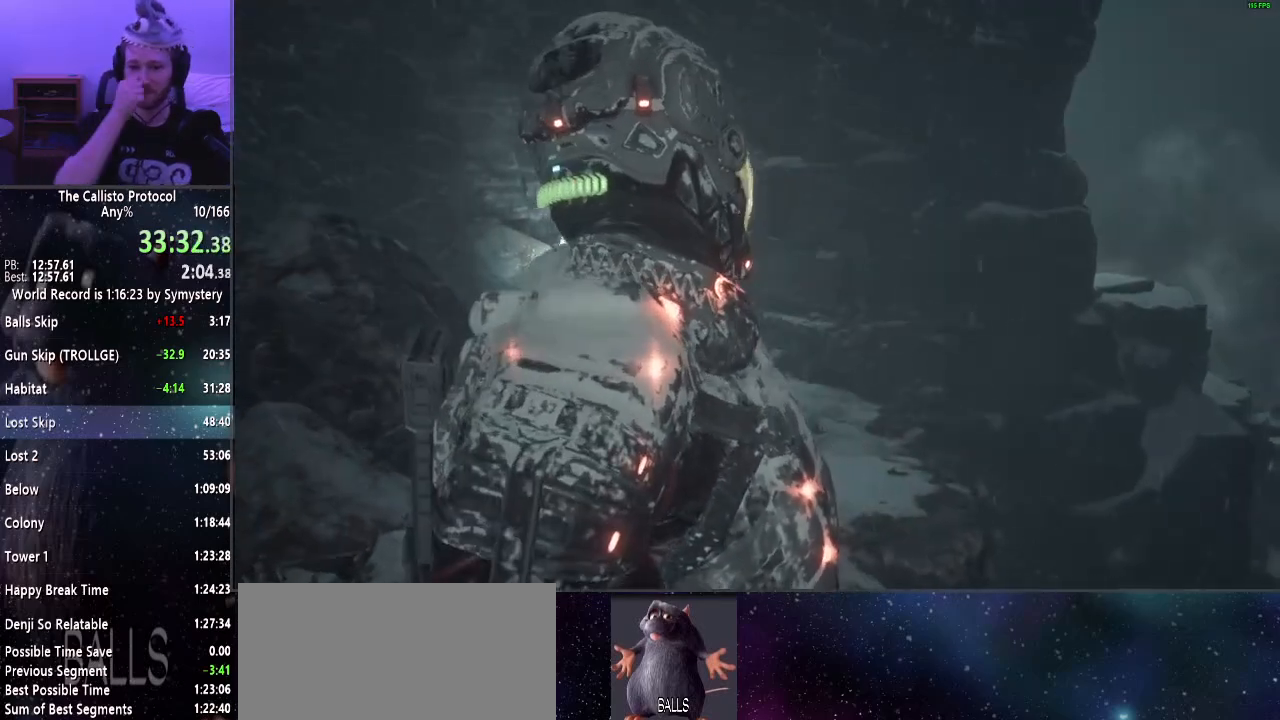
{"keys": ["w"], "mouse": [], "events": []}
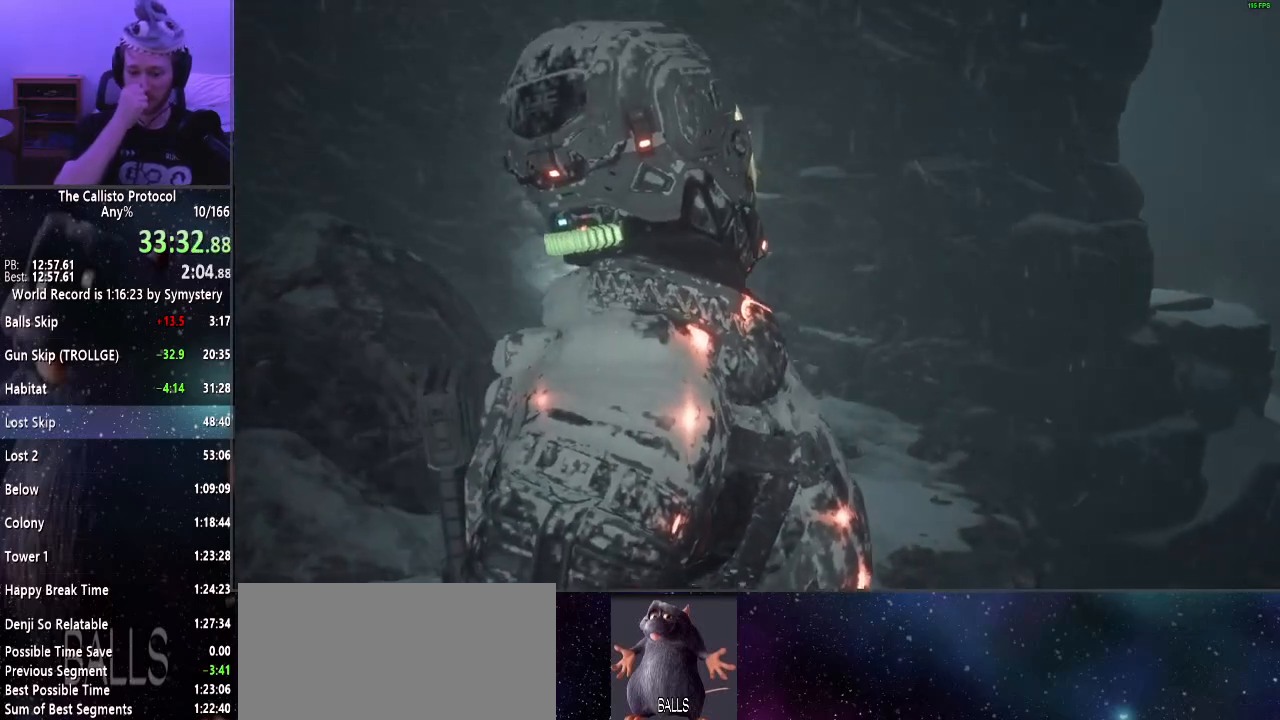
{"keys": ["shift", "w"], "mouse": [], "events": [[300, "shift", "down"]]}
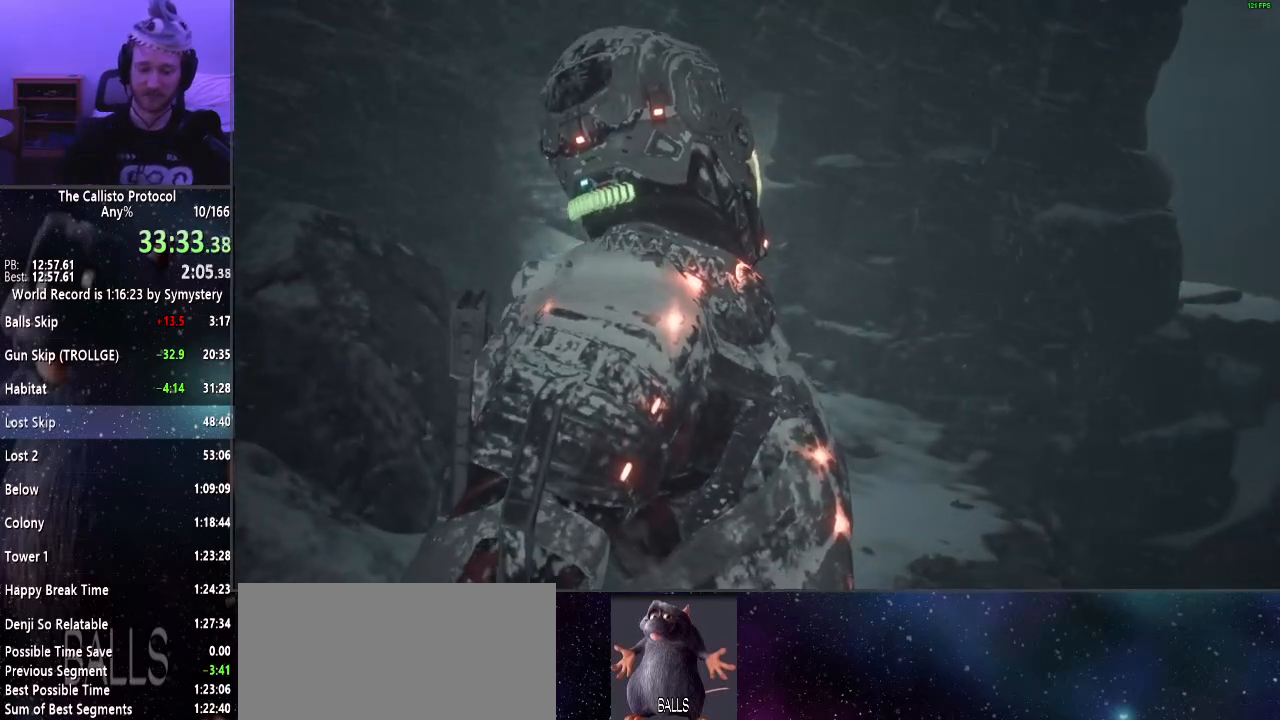
{"keys": ["shift", "w"], "mouse": [], "events": []}
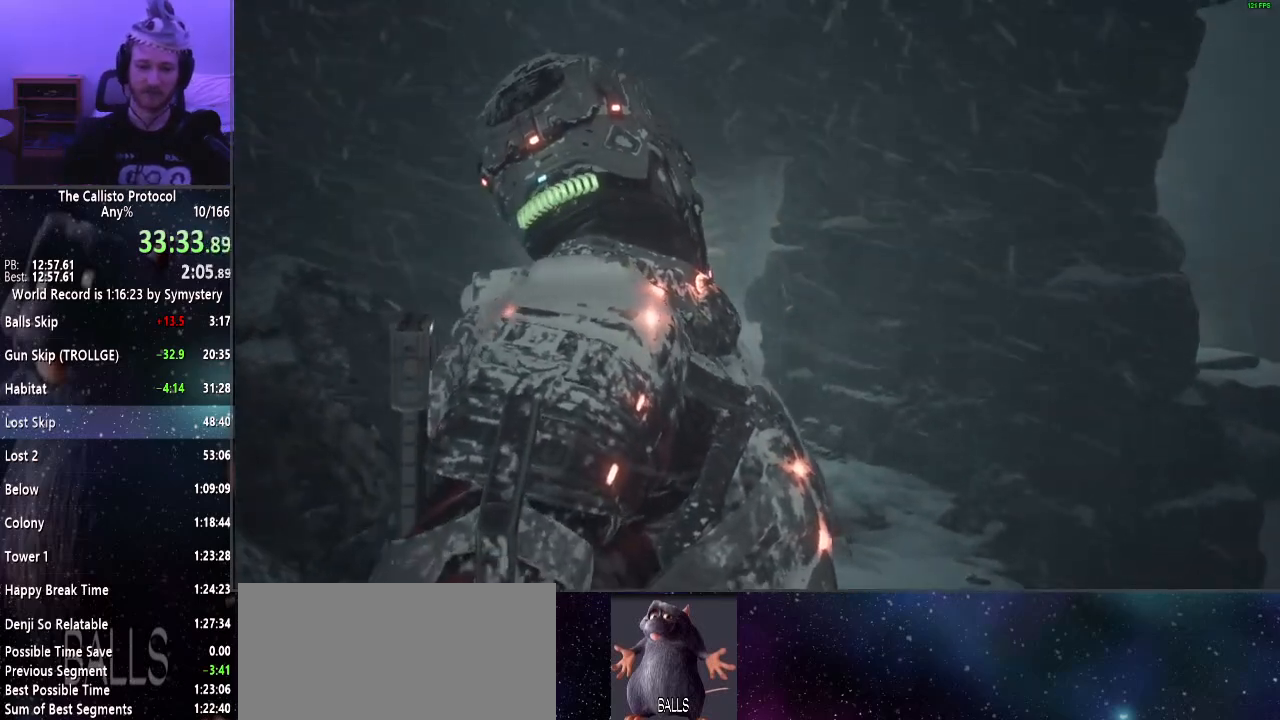
{"keys": ["shift", "w"], "mouse": [], "events": []}
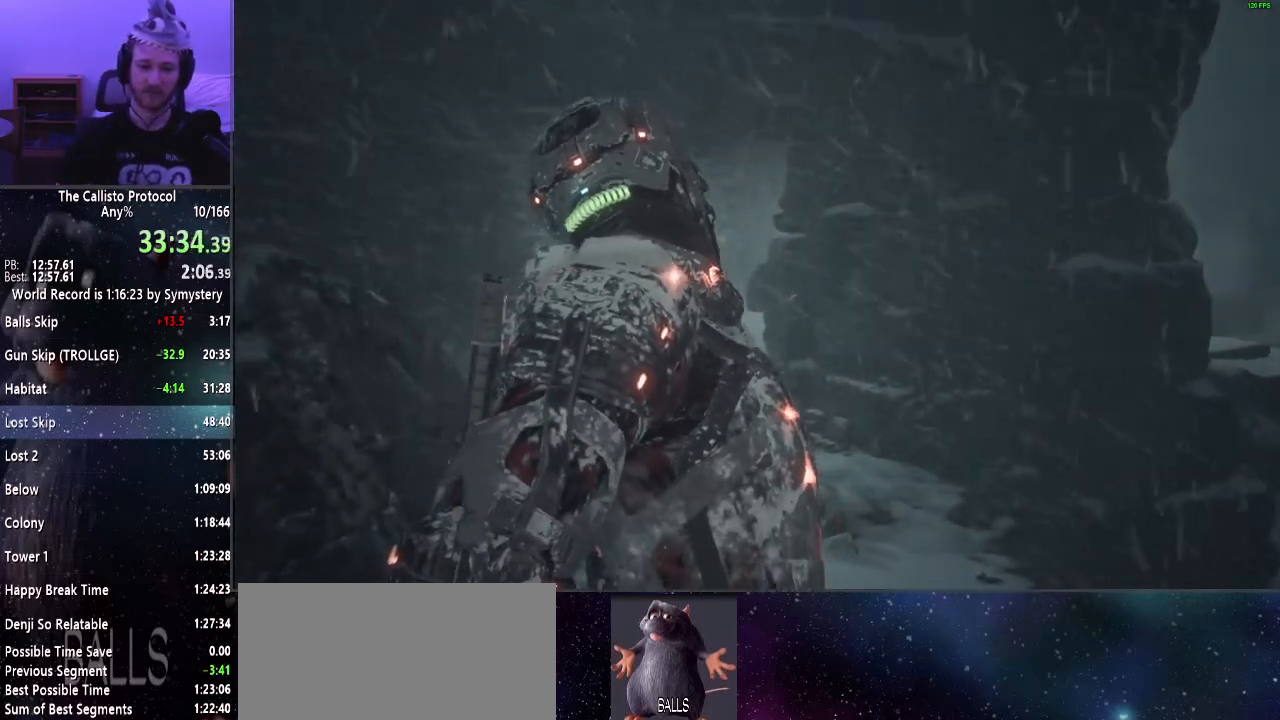
{"keys": ["shift", "w"], "mouse": [], "events": []}
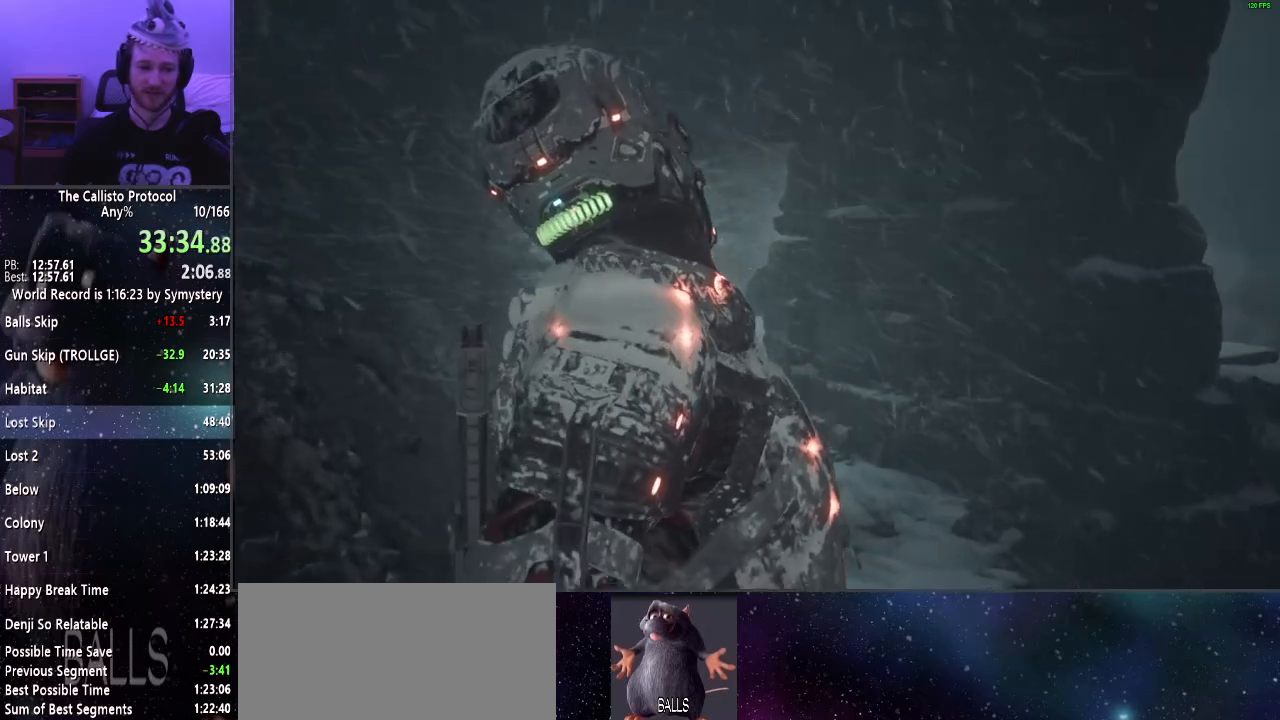
{"keys": ["shift", "w"], "mouse": [], "events": []}
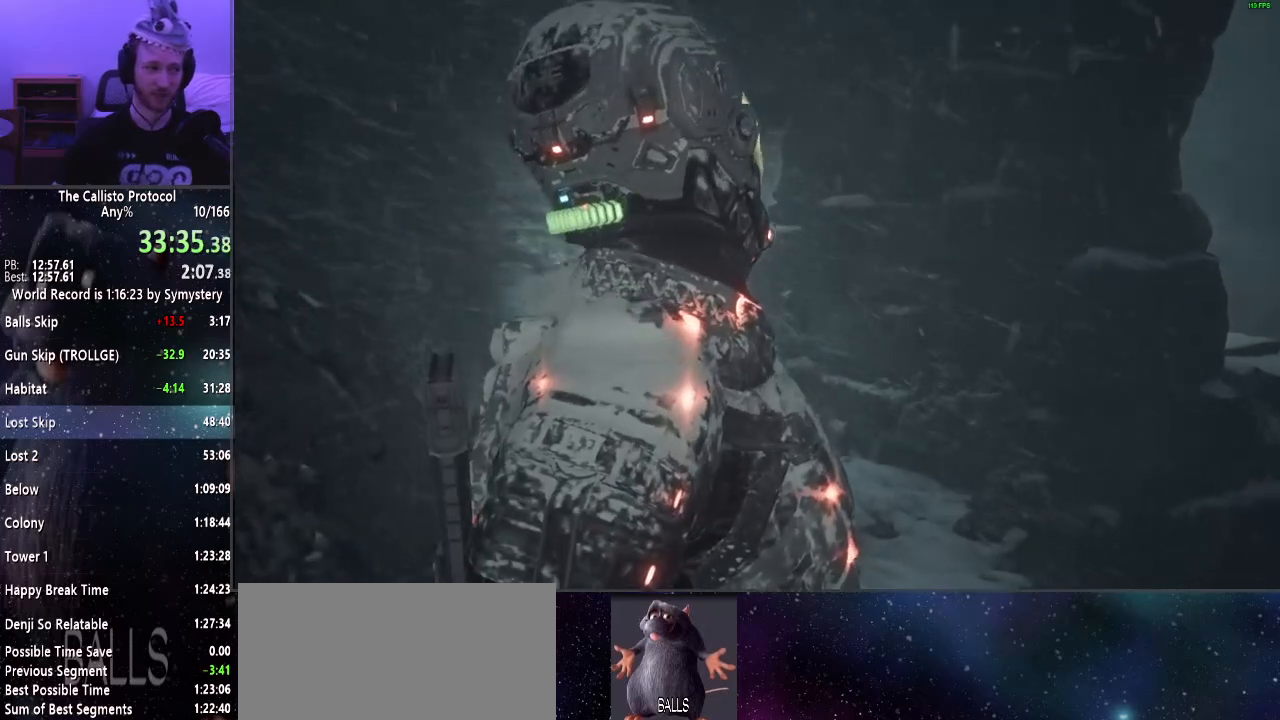
{"keys": ["shift", "w"], "mouse": [], "events": []}
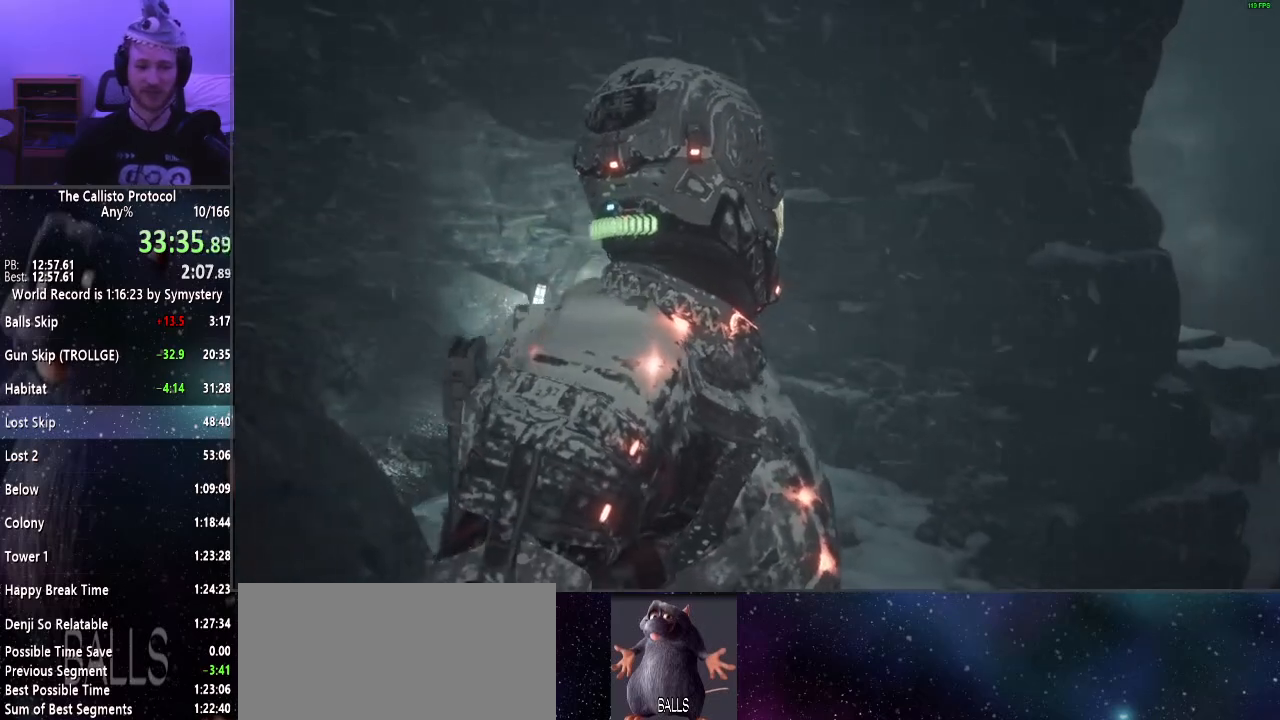
{"keys": ["shift", "w"], "mouse": [], "events": []}
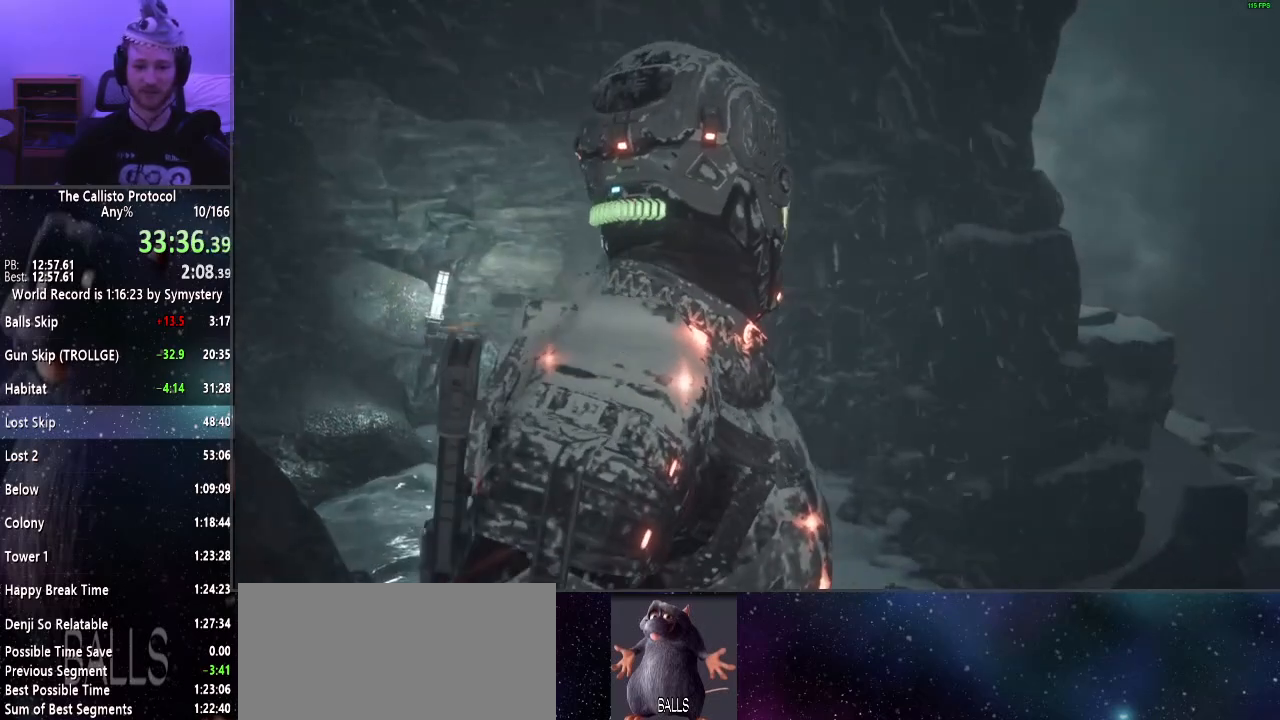
{"keys": ["shift", "w"], "mouse": [], "events": []}
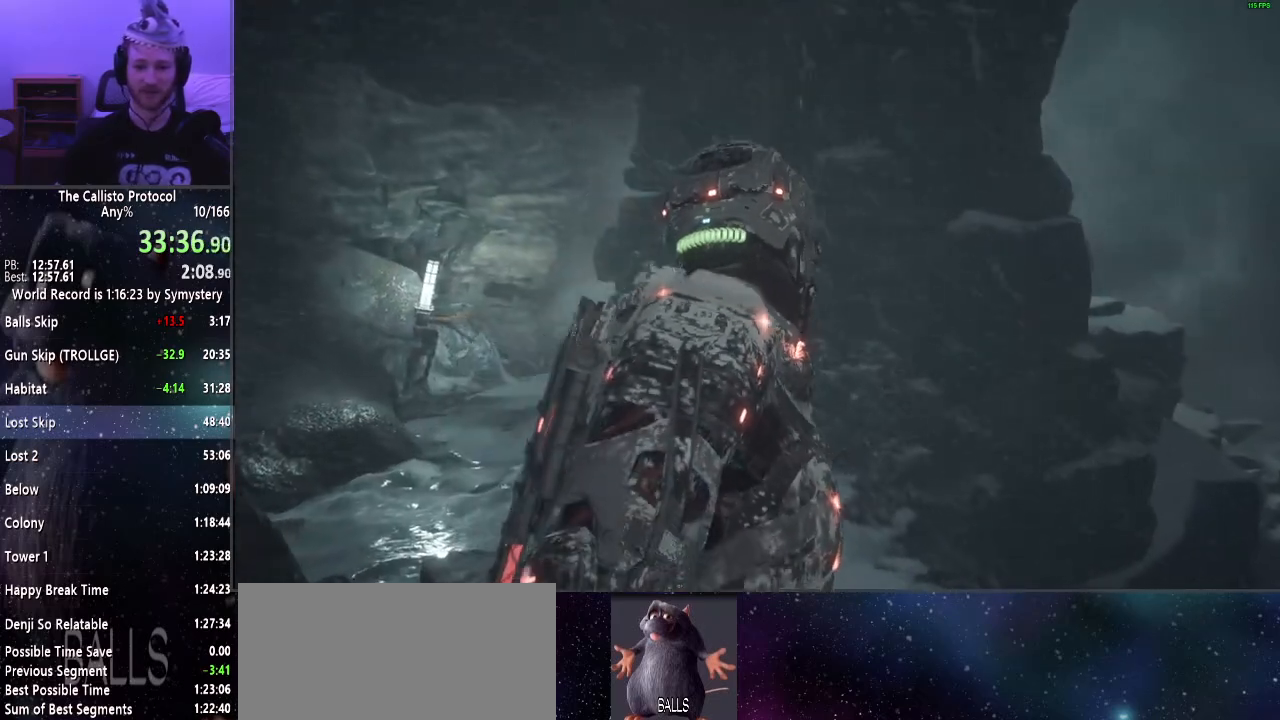
{"keys": ["shift", "w"], "mouse": [], "events": []}
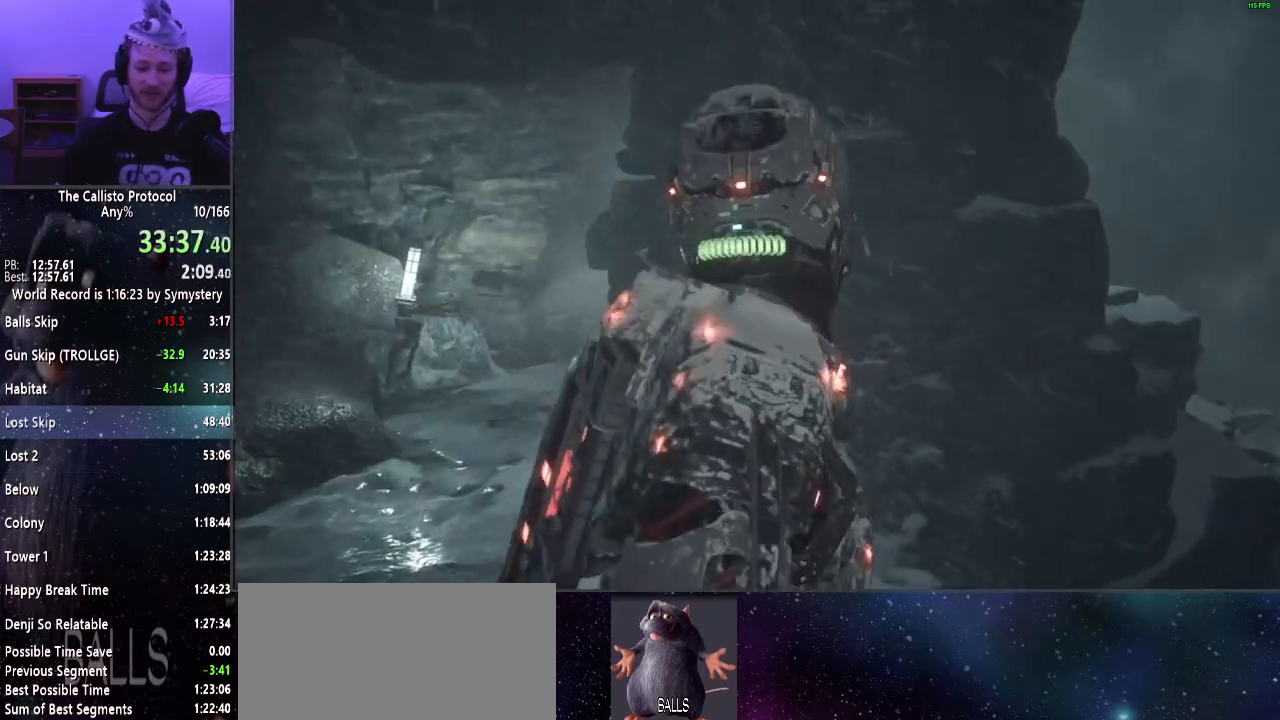
{"keys": ["shift", "w"], "mouse": [], "events": []}
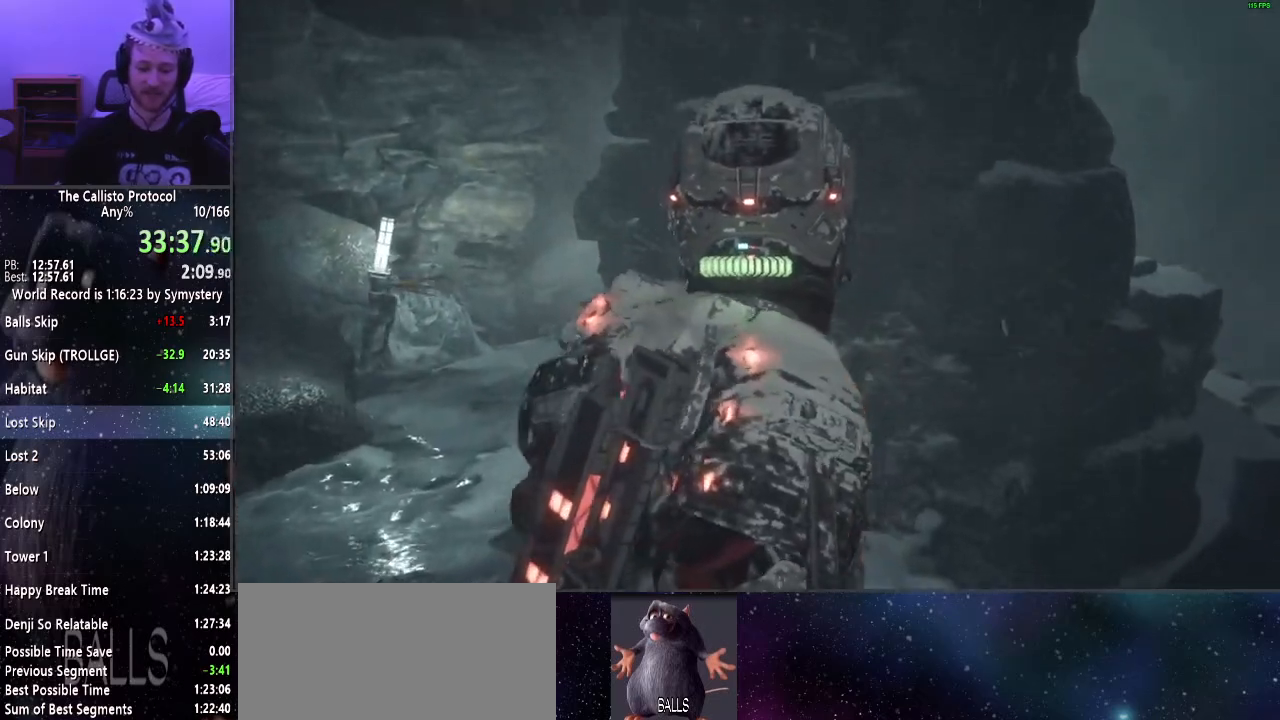
{"keys": ["shift", "w"], "mouse": [], "events": []}
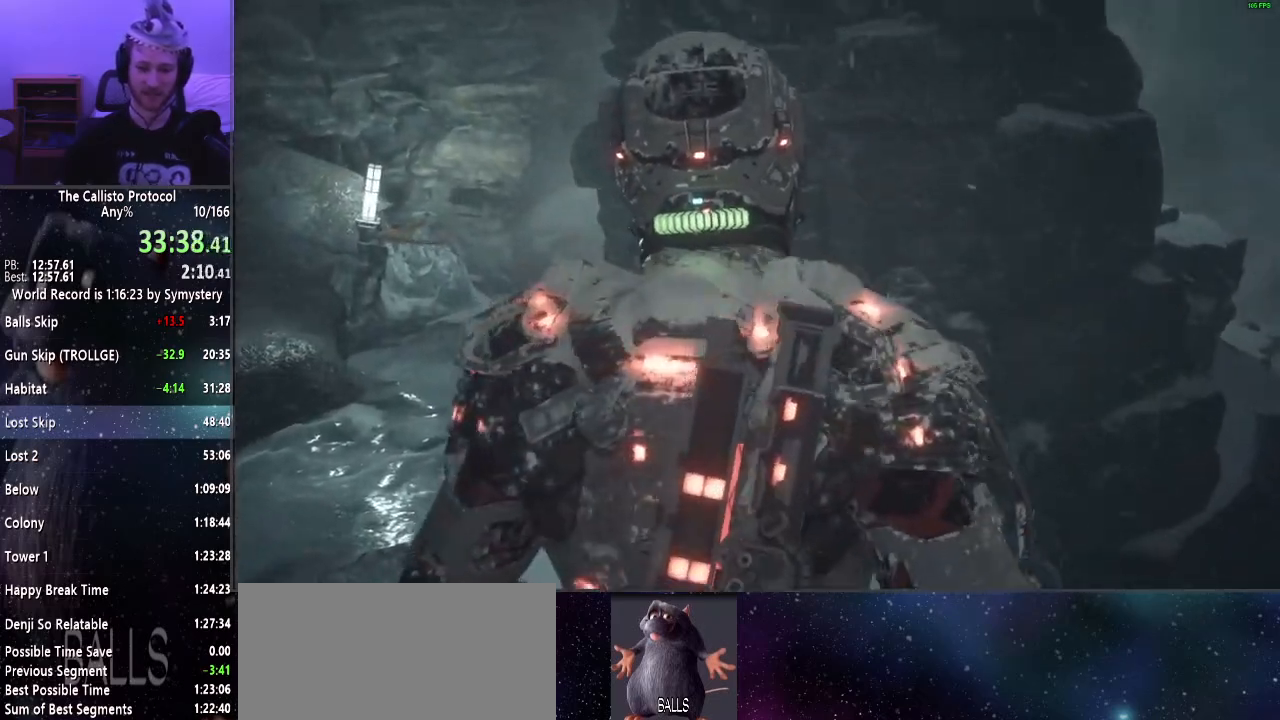
{"keys": ["shift", "w"], "mouse": [], "events": []}
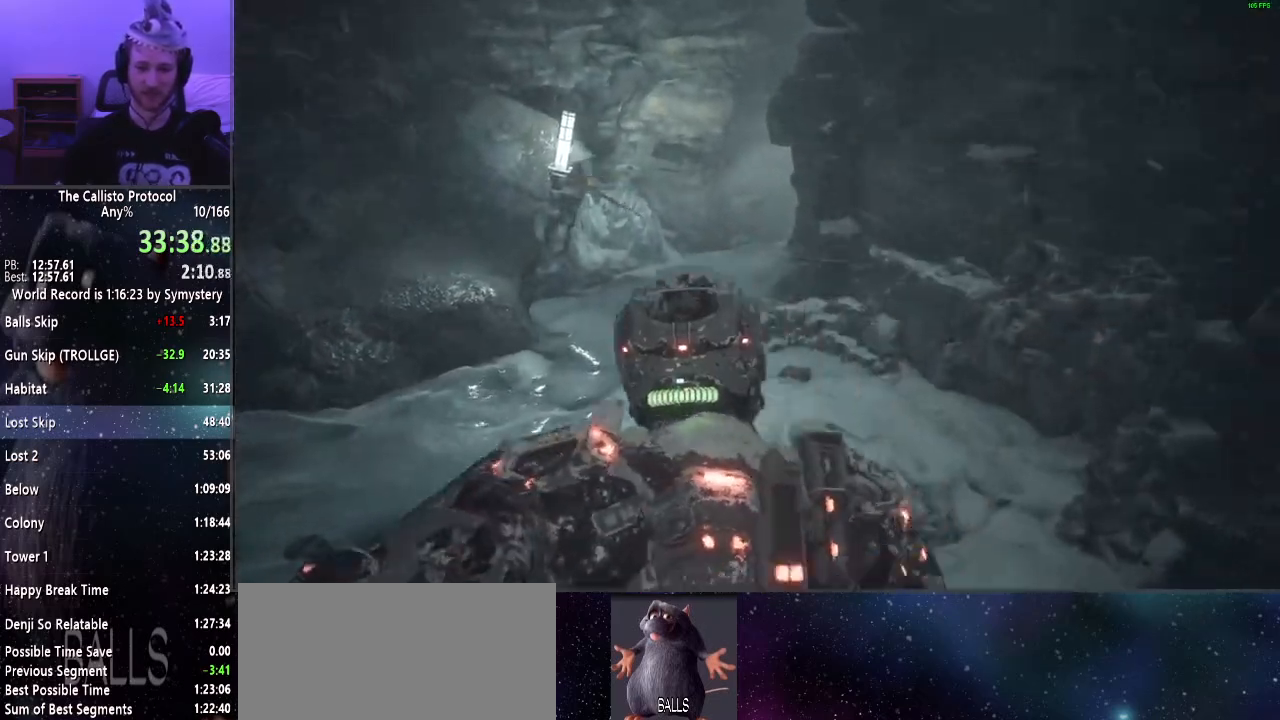
{"keys": ["shift", "w"], "mouse": [], "events": []}
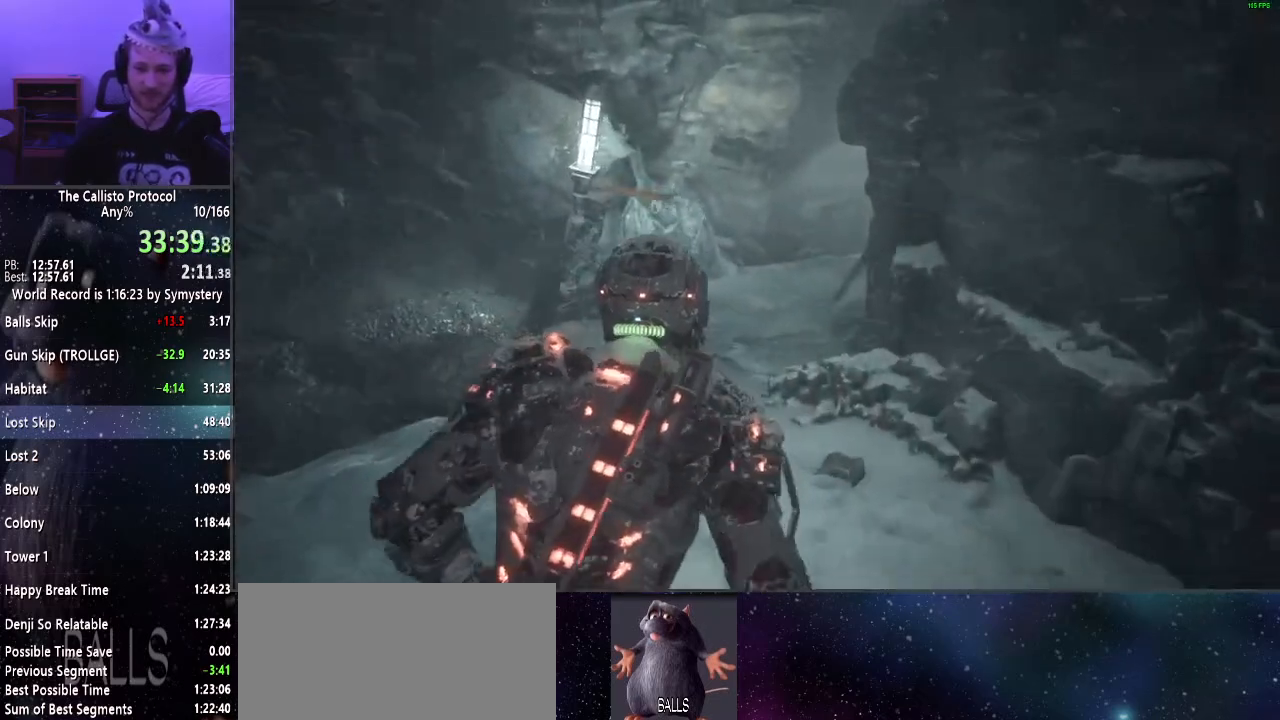
{"keys": ["shift", "w"], "mouse": [], "events": []}
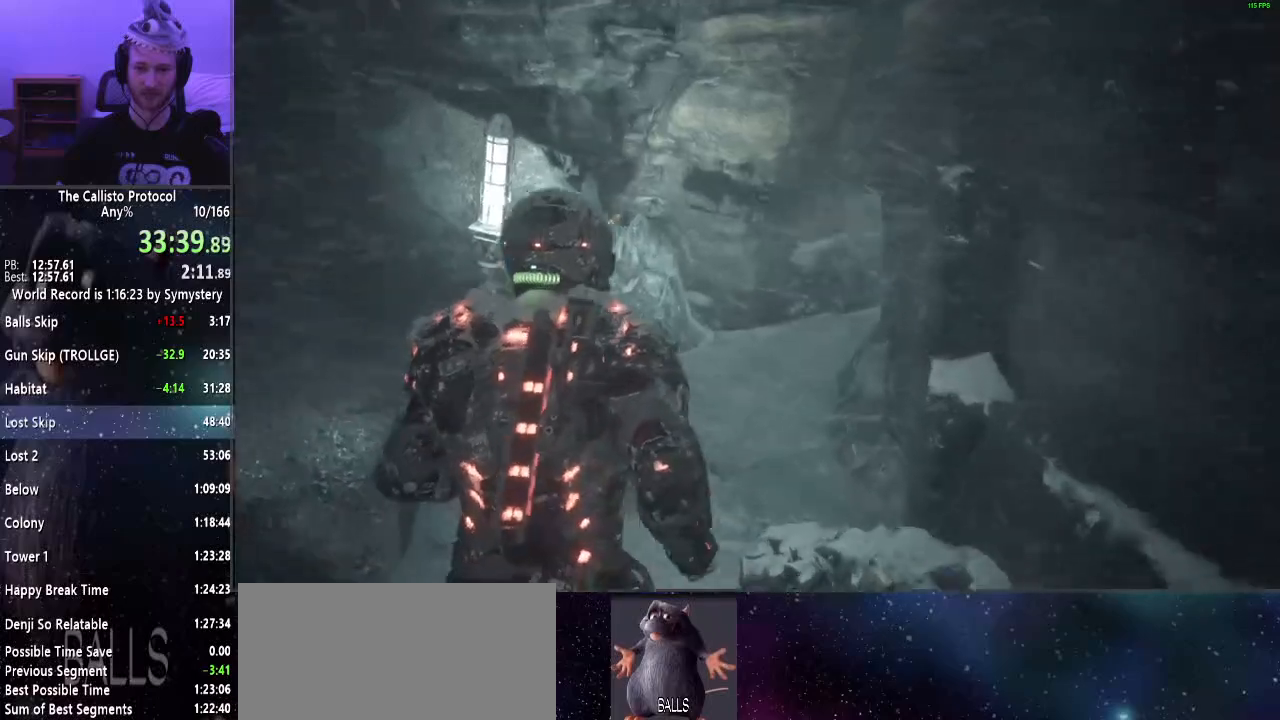
{"keys": ["shift", "w"], "mouse": [], "events": []}
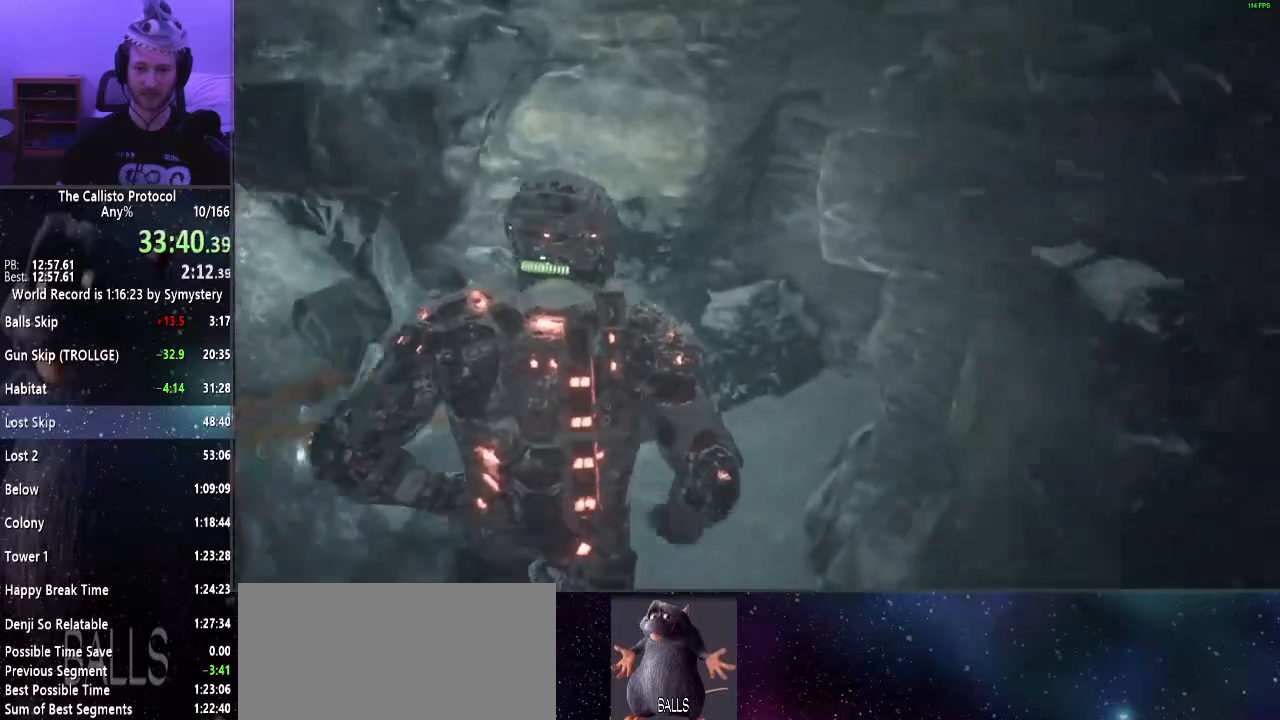
{"keys": ["shift", "w"], "mouse": [], "events": []}
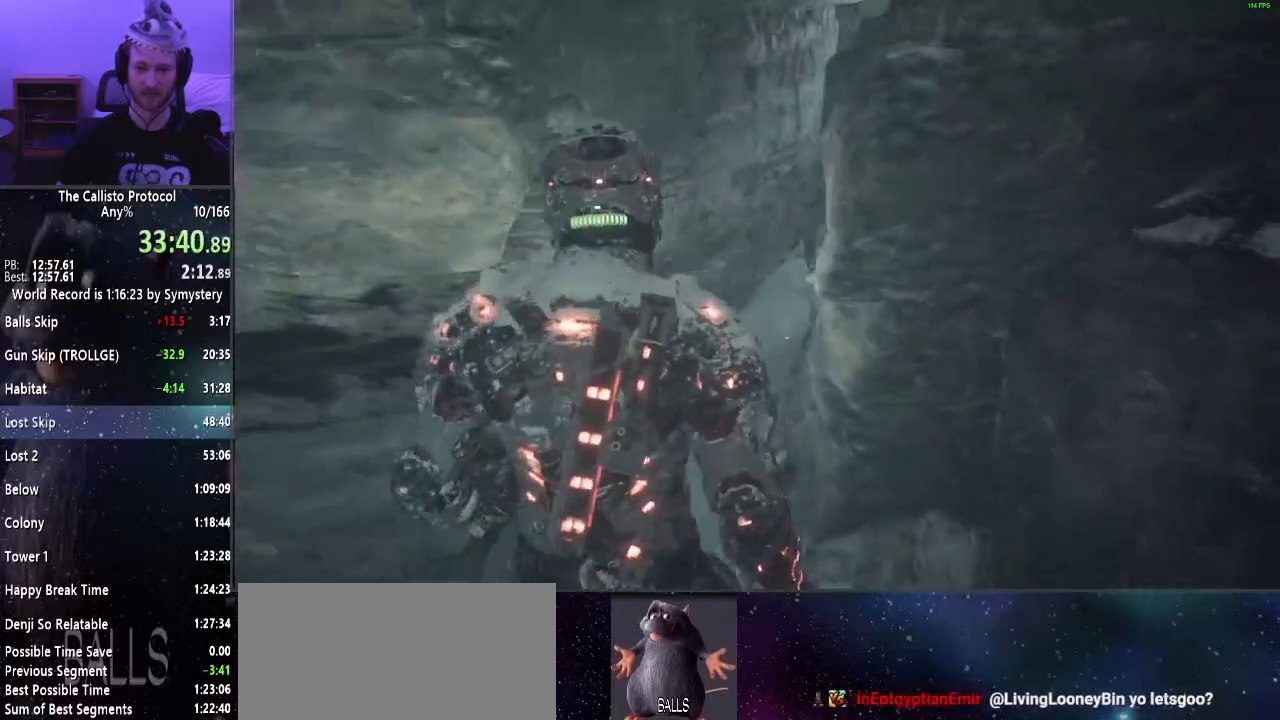
{"keys": ["w"], "mouse": [], "events": [[417, "shift", "up"]]}
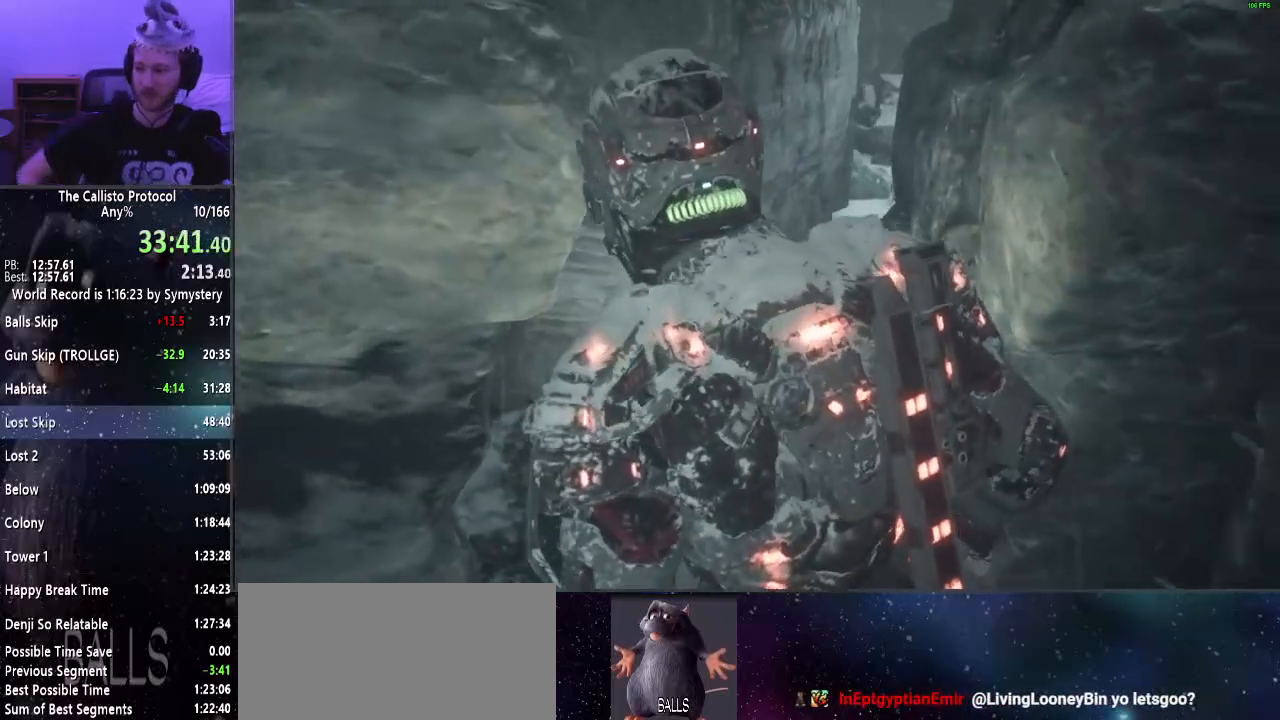
{"keys": ["w"], "mouse": [], "events": []}
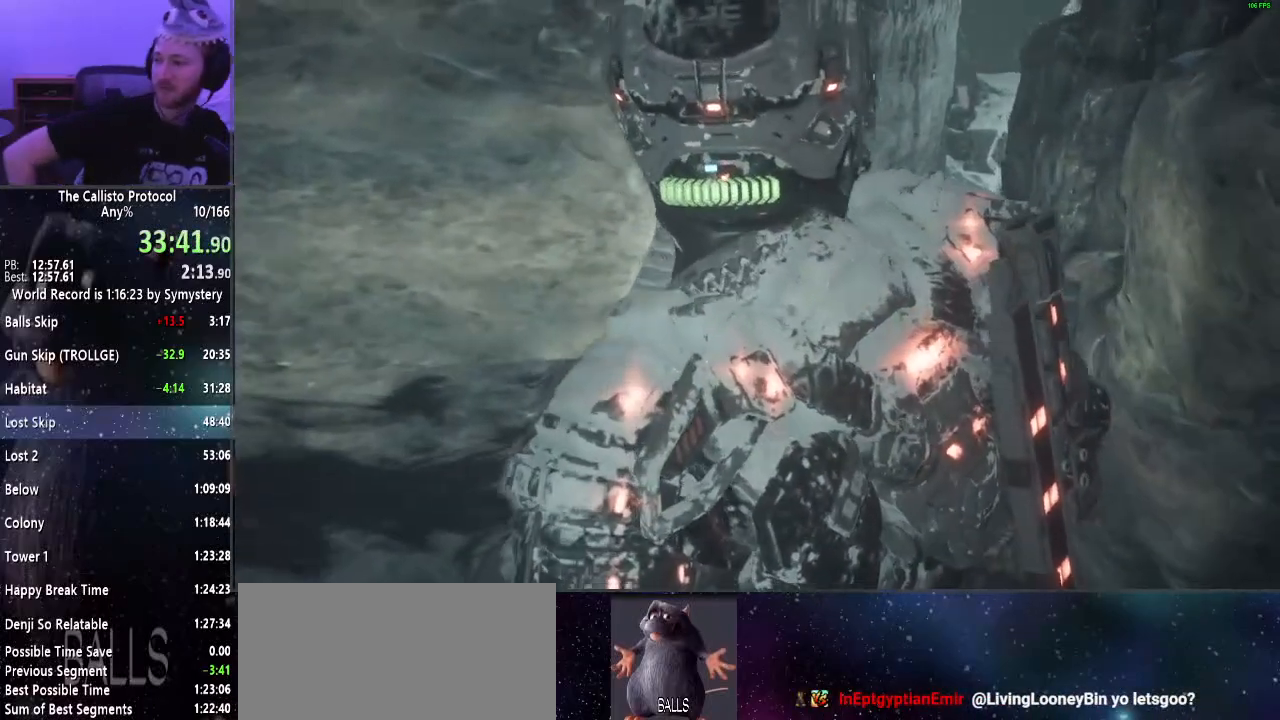
{"keys": ["w"], "mouse": [], "events": []}
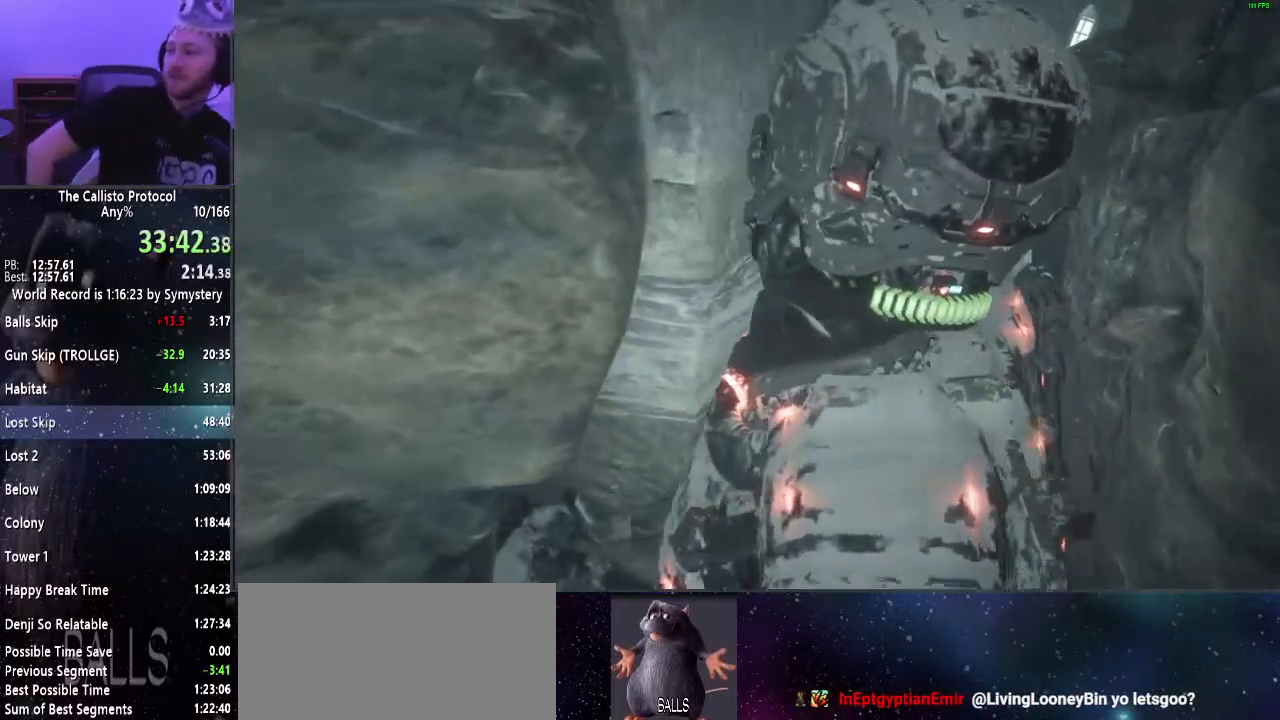
{"keys": ["w"], "mouse": [], "events": []}
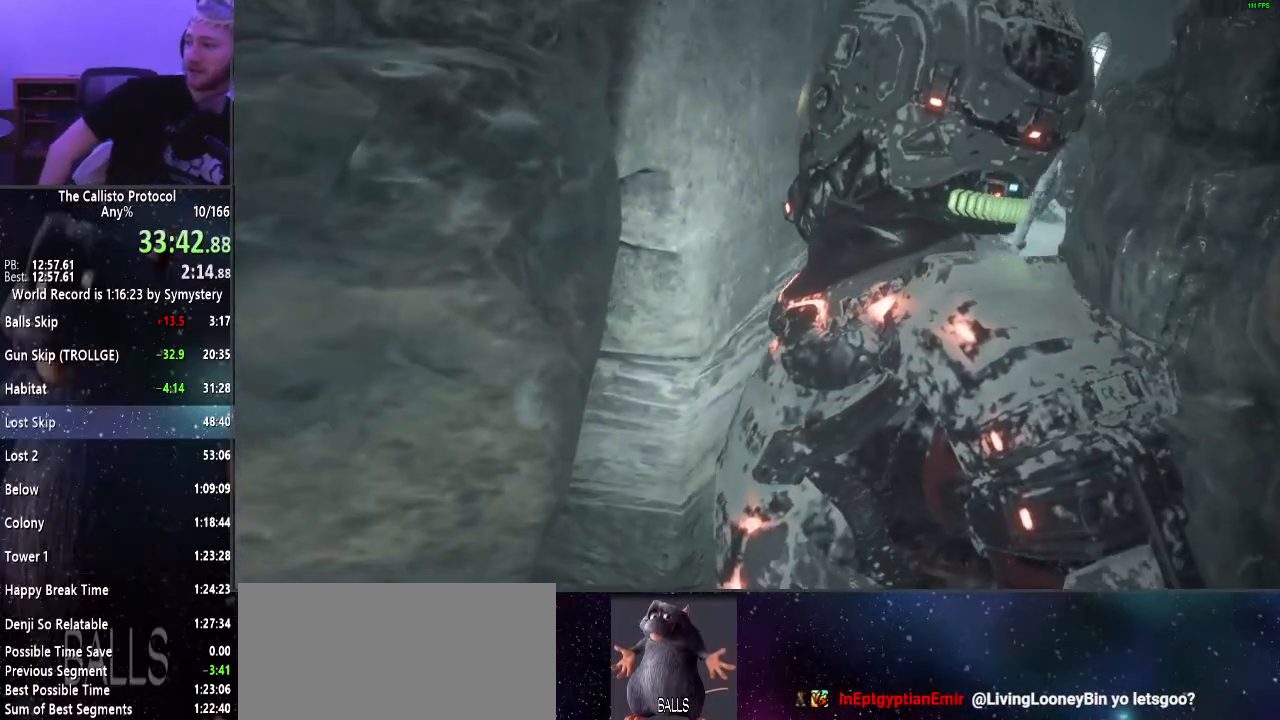
{"keys": ["w"], "mouse": [], "events": []}
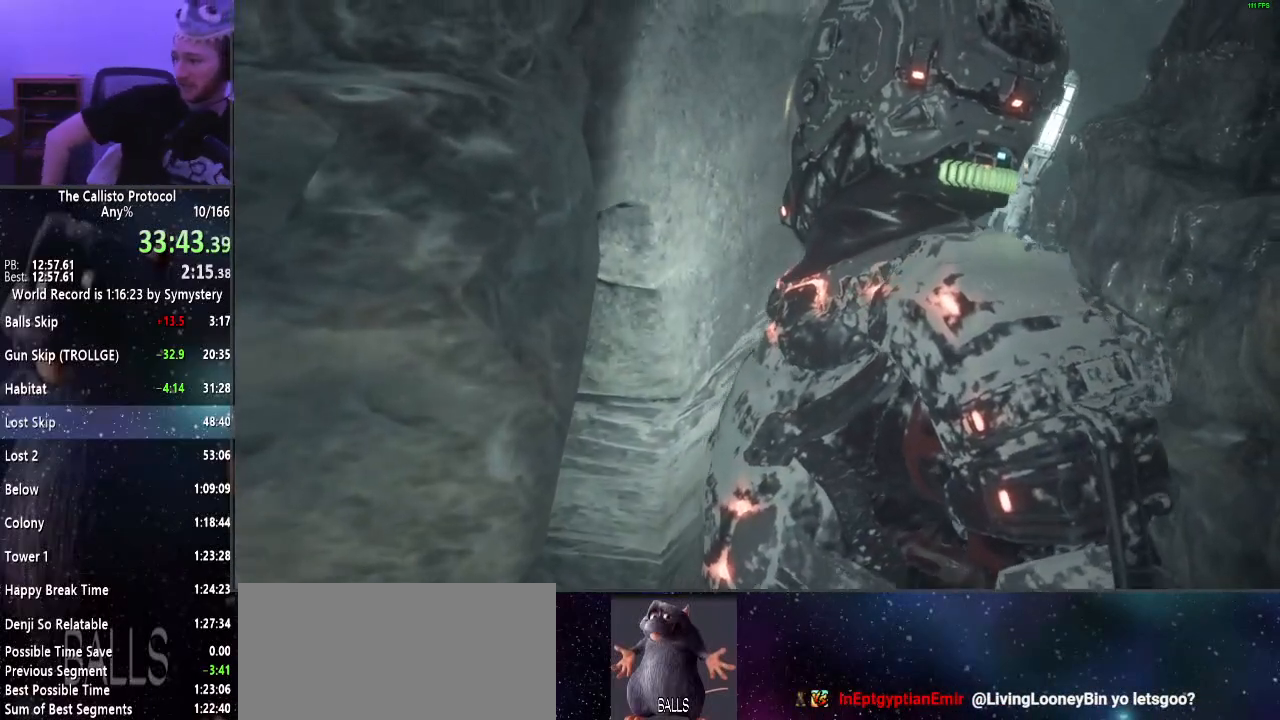
{"keys": ["w"], "mouse": [], "events": []}